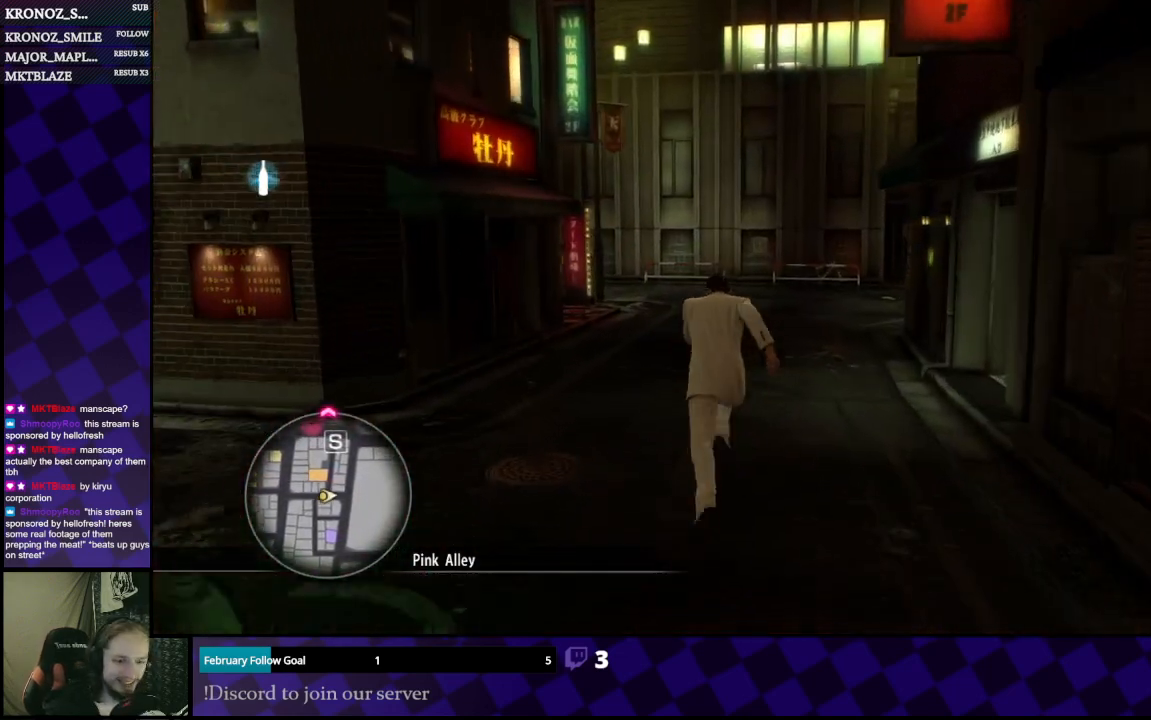
Gameplay with a controller (Xbox layout); each line is a JSON object with the inputs held at the frame after it. "events" lists button and stick changes between this image and that frame as [ms after this image, input, new state], when the widget could be followed in between.
{"buttons": ["A"], "left_stick": "up", "right_stick": "center", "events": []}
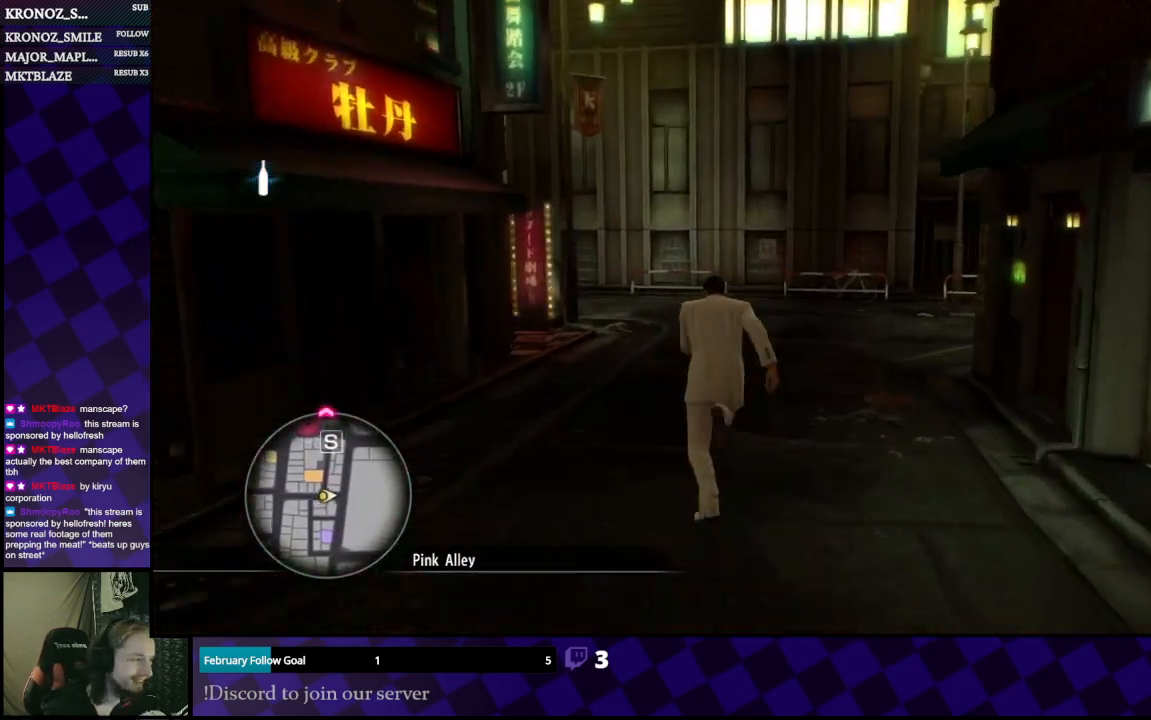
{"buttons": ["A"], "left_stick": "up", "right_stick": "center", "events": []}
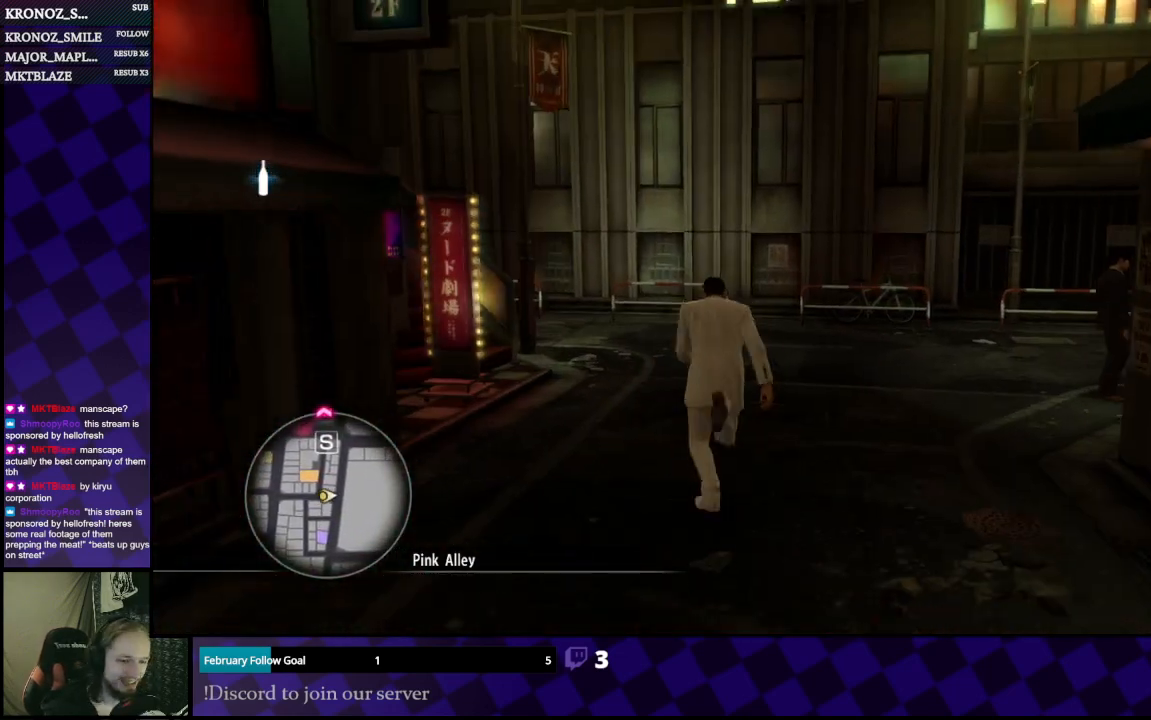
{"buttons": [], "left_stick": "up", "right_stick": "right", "events": [[233, "A", "up"], [400, "right_stick", "down-right"], [467, "right_stick", "right"]]}
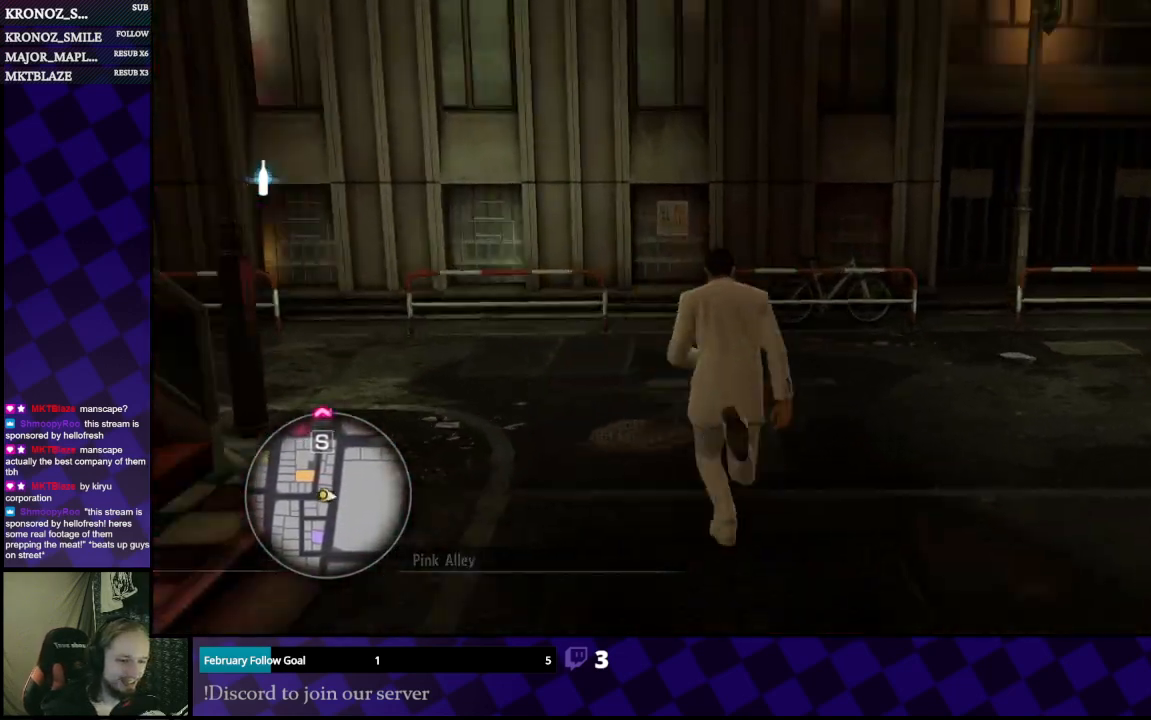
{"buttons": [], "left_stick": "up", "right_stick": "right", "events": [[133, "left_stick", "center"], [467, "left_stick", "up"]]}
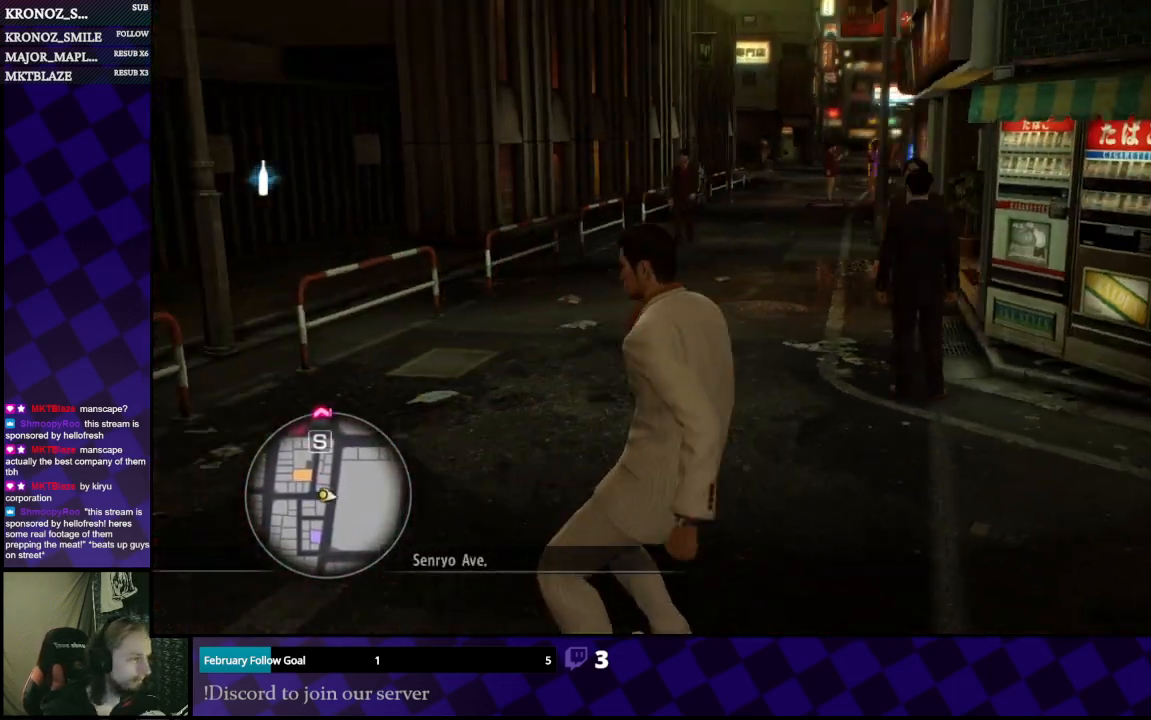
{"buttons": ["SELECT"], "left_stick": "center", "right_stick": "center", "events": [[33, "right_stick", "center"], [400, "left_stick", "center"], [500, "SELECT", "down"]]}
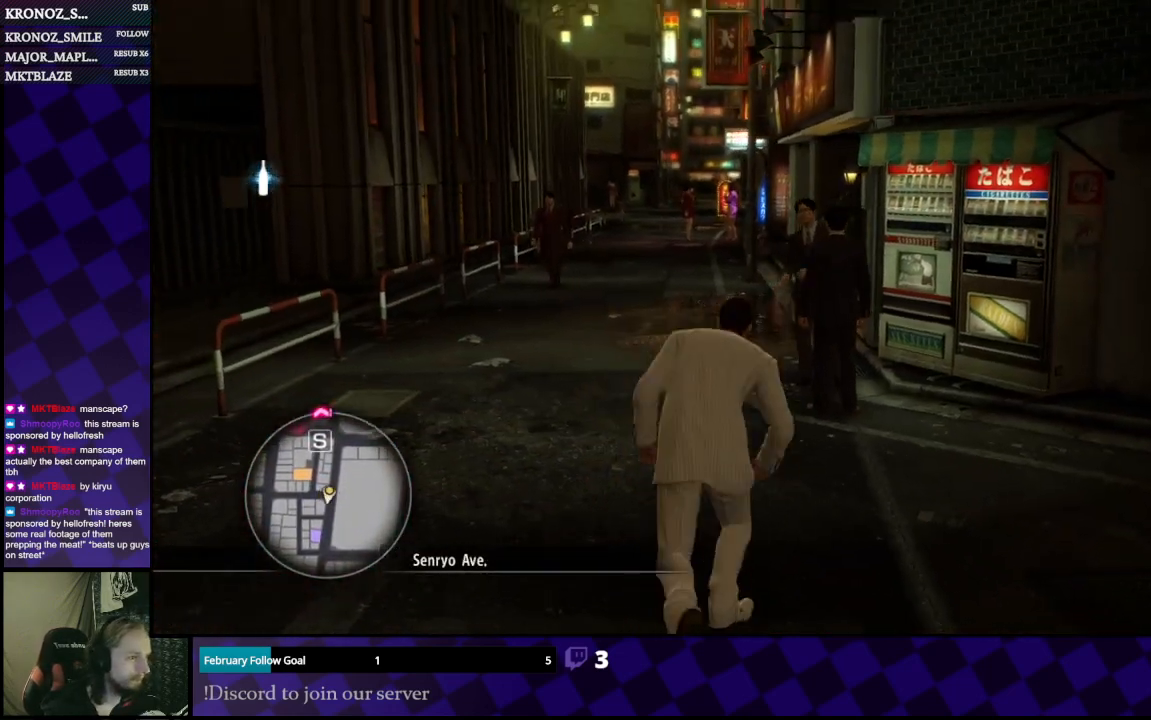
{"buttons": [], "left_stick": "center", "right_stick": "center", "events": [[133, "SELECT", "up"]]}
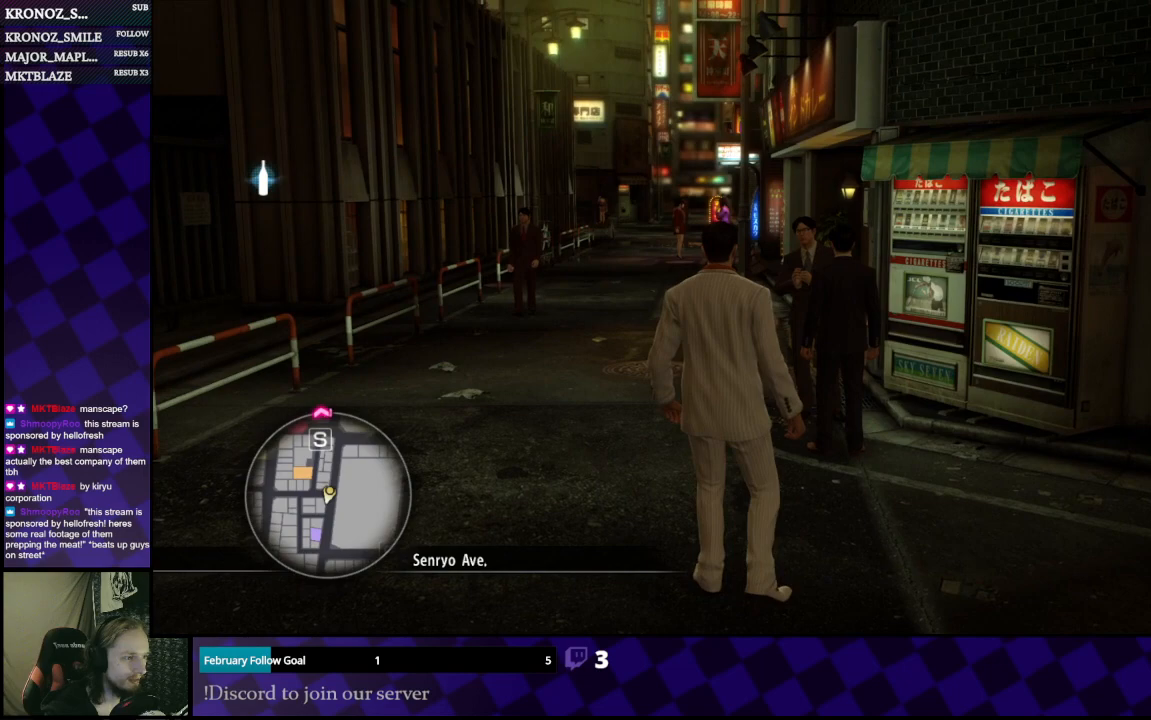
{"buttons": [], "left_stick": "center", "right_stick": "center", "events": [[33, "SELECT", "down"], [200, "SELECT", "up"]]}
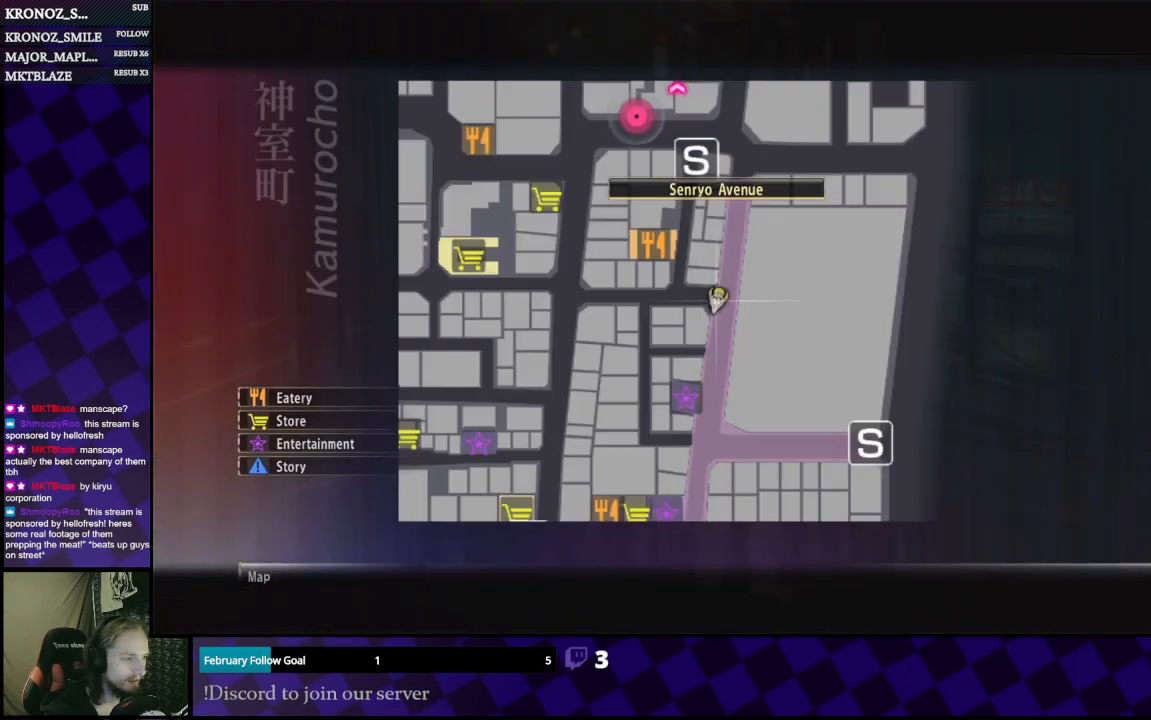
{"buttons": [], "left_stick": "center", "right_stick": "center", "events": [[233, "L1", "down"], [233, "left_stick", "down"], [300, "L1", "up"], [500, "left_stick", "center"]]}
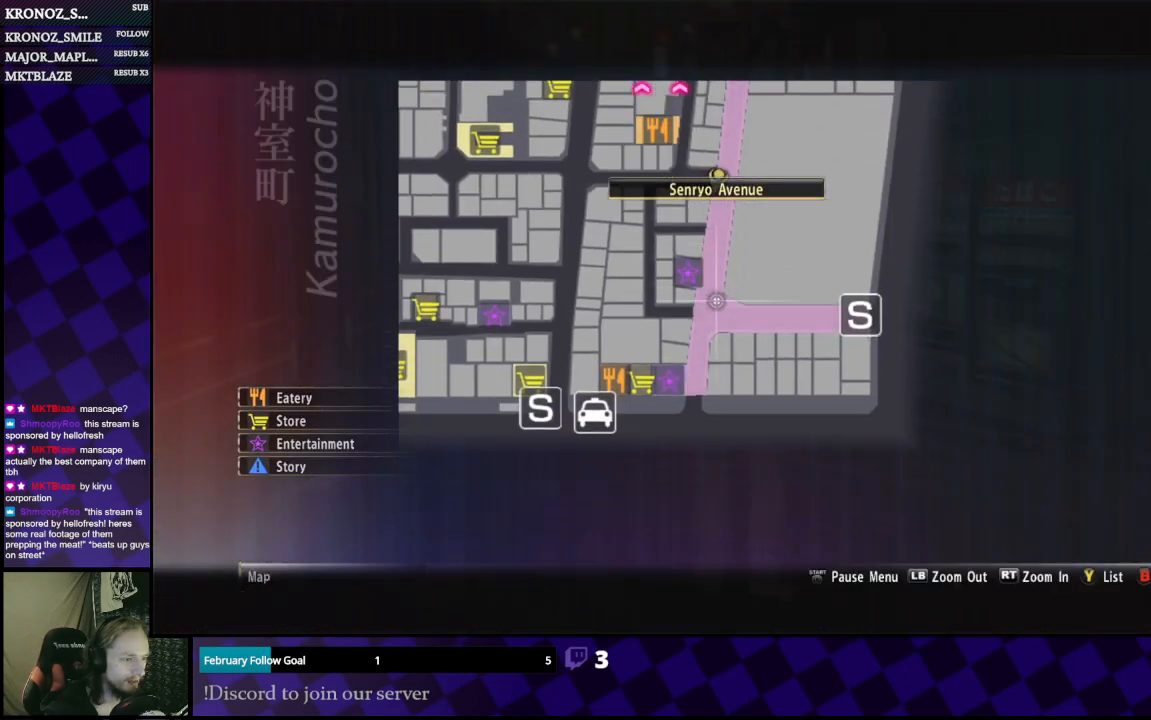
{"buttons": [], "left_stick": "down", "right_stick": "center", "events": [[233, "left_stick", "left"], [333, "left_stick", "down"], [400, "left_stick", "center"], [467, "left_stick", "down"]]}
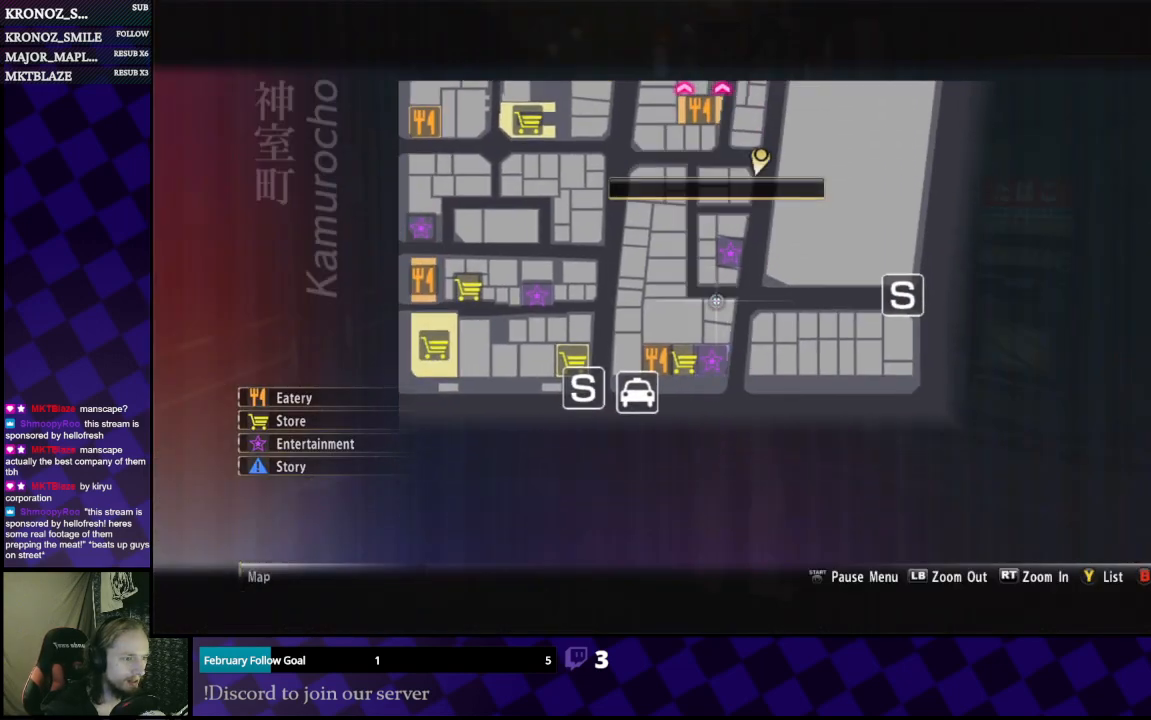
{"buttons": [], "left_stick": "center", "right_stick": "center", "events": [[133, "left_stick", "left"], [200, "left_stick", "center"]]}
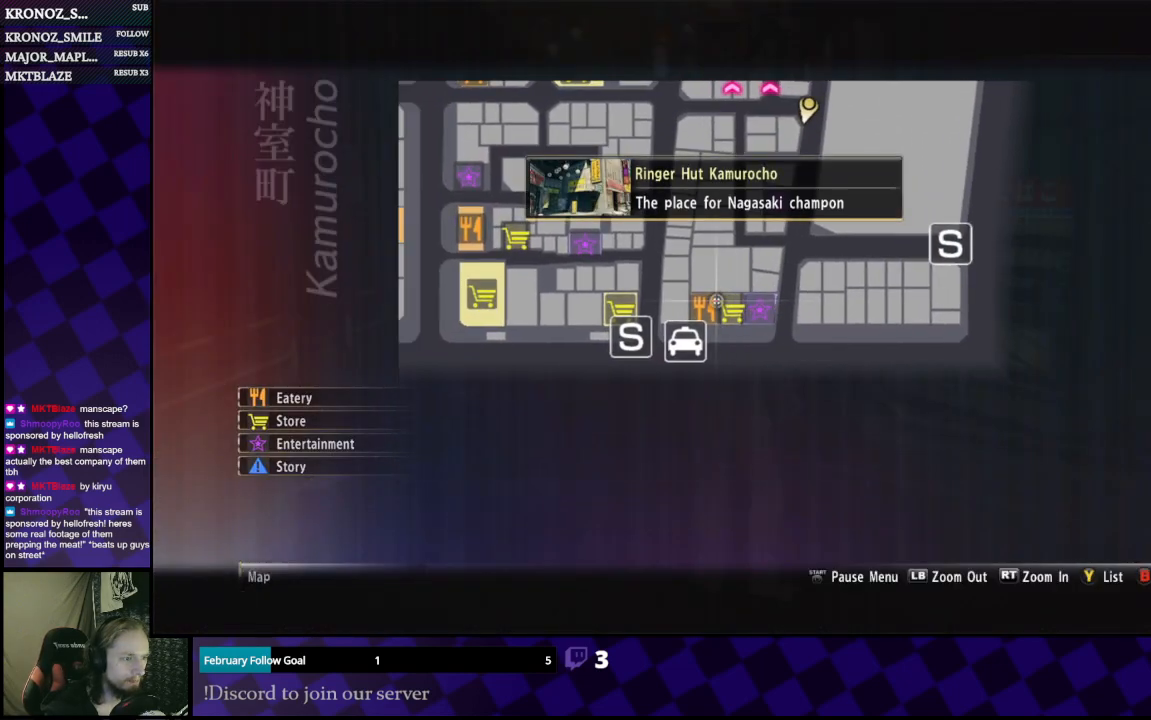
{"buttons": [], "left_stick": "center", "right_stick": "center", "events": [[233, "left_stick", "right"], [333, "left_stick", "center"]]}
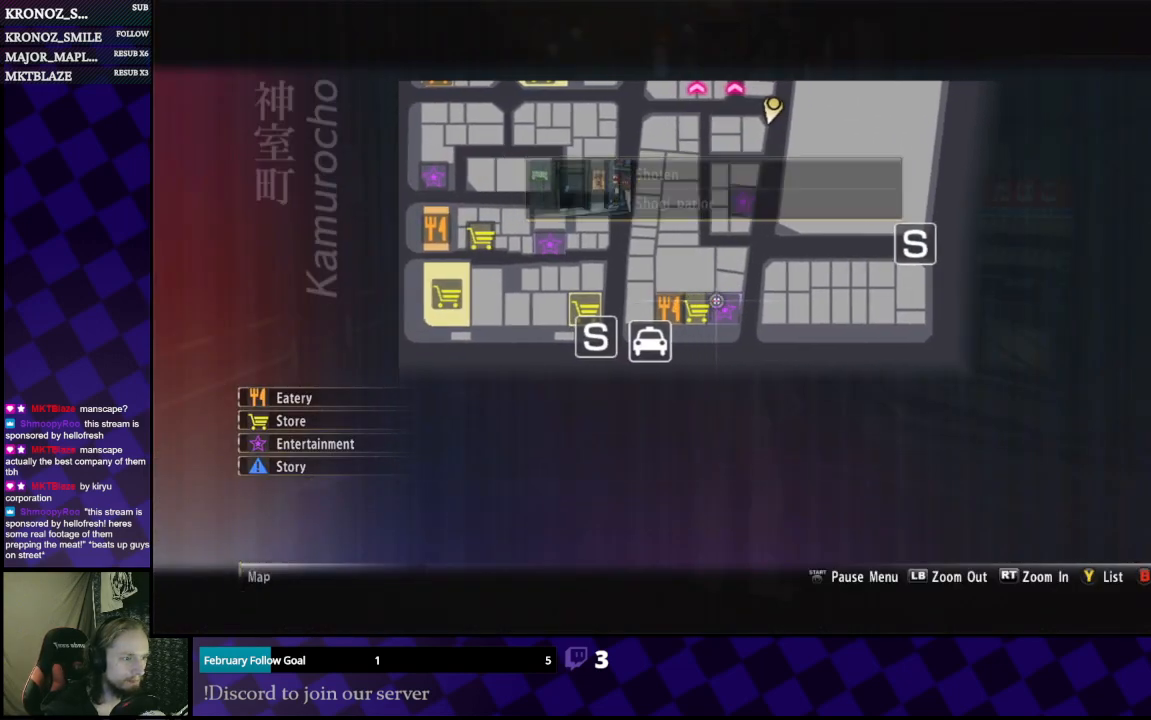
{"buttons": [], "left_stick": "center", "right_stick": "center", "events": []}
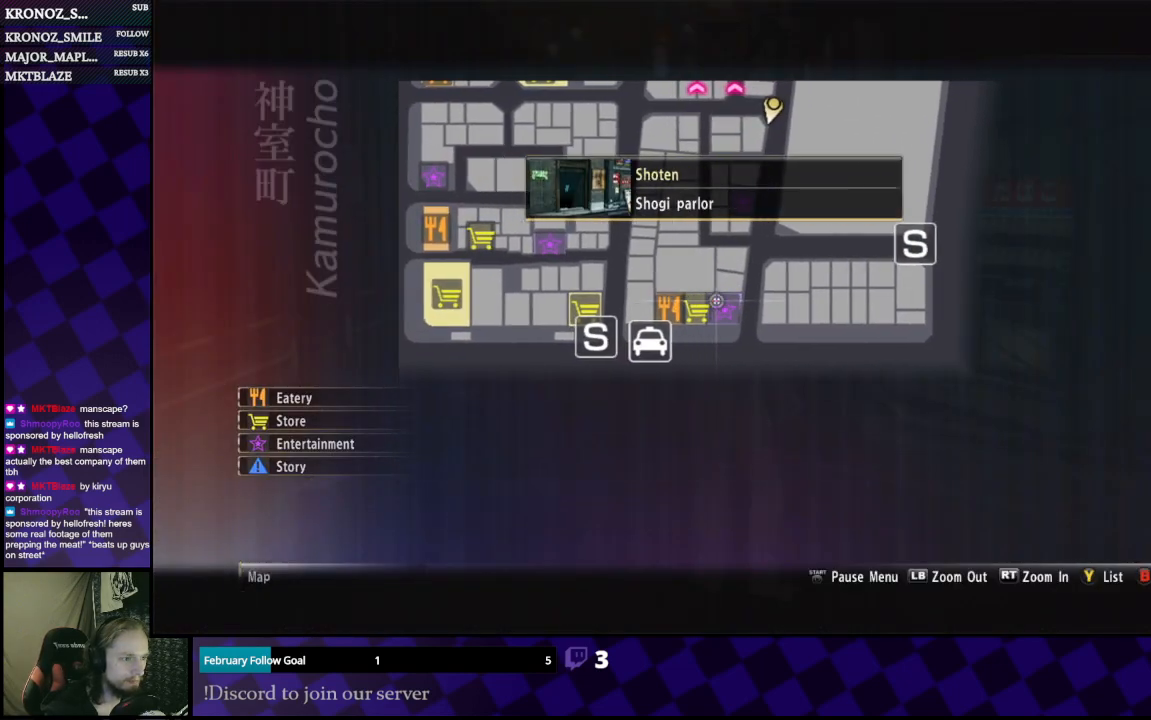
{"buttons": [], "left_stick": "center", "right_stick": "center", "events": [[67, "left_stick", "left"], [133, "left_stick", "center"]]}
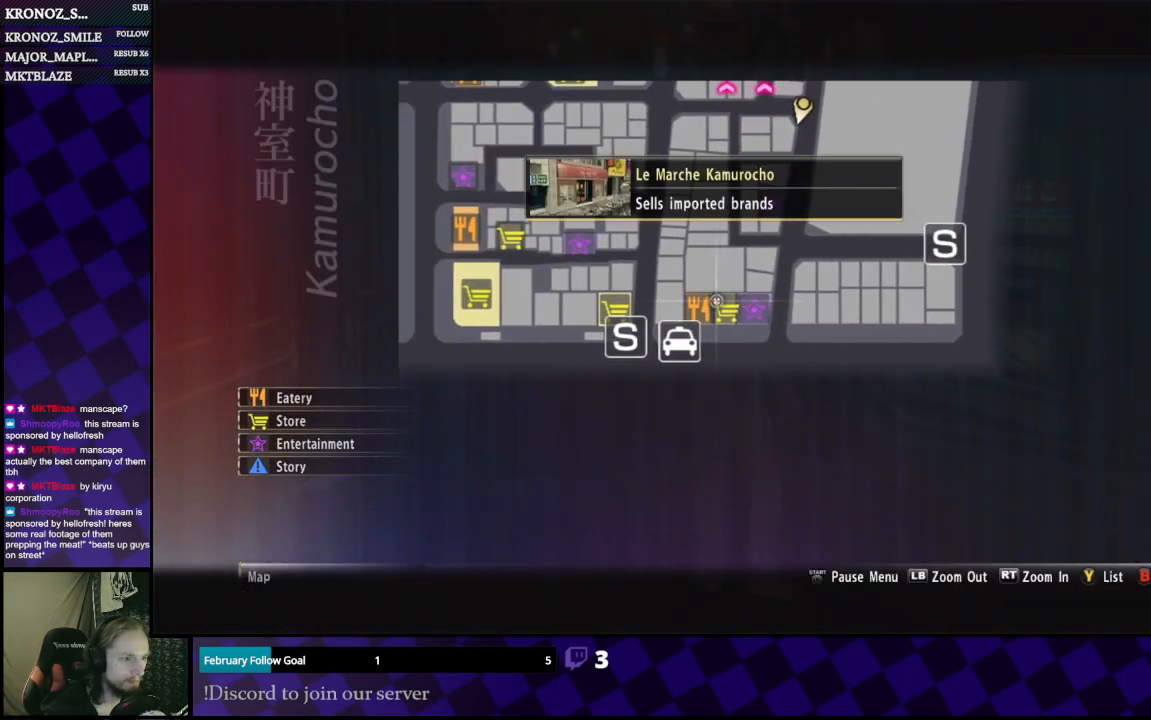
{"buttons": [], "left_stick": "center", "right_stick": "center", "events": []}
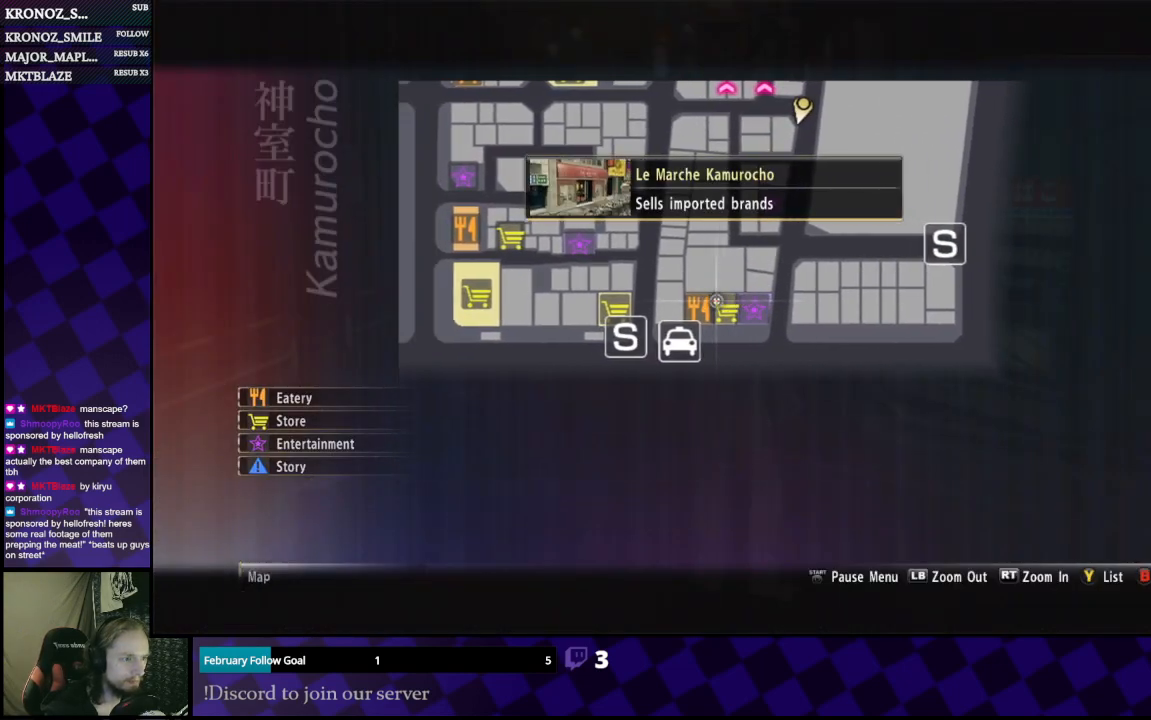
{"buttons": [], "left_stick": "left", "right_stick": "center", "events": [[467, "left_stick", "left"]]}
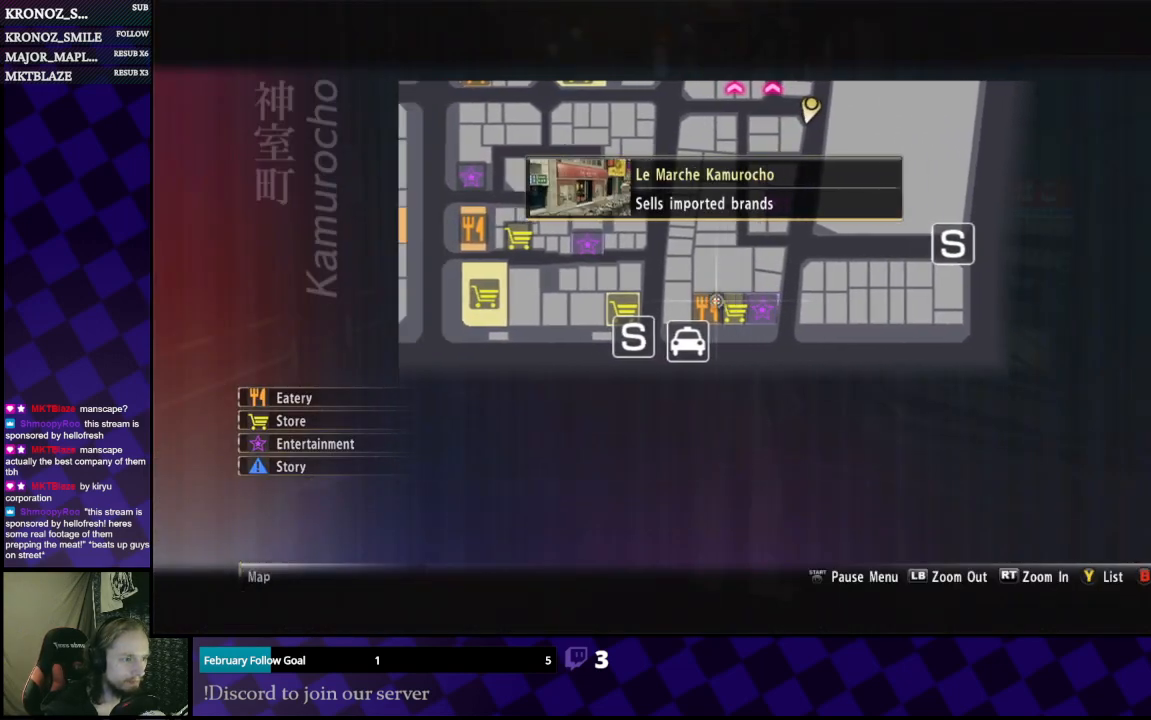
{"buttons": [], "left_stick": "center", "right_stick": "center", "events": [[33, "left_stick", "center"]]}
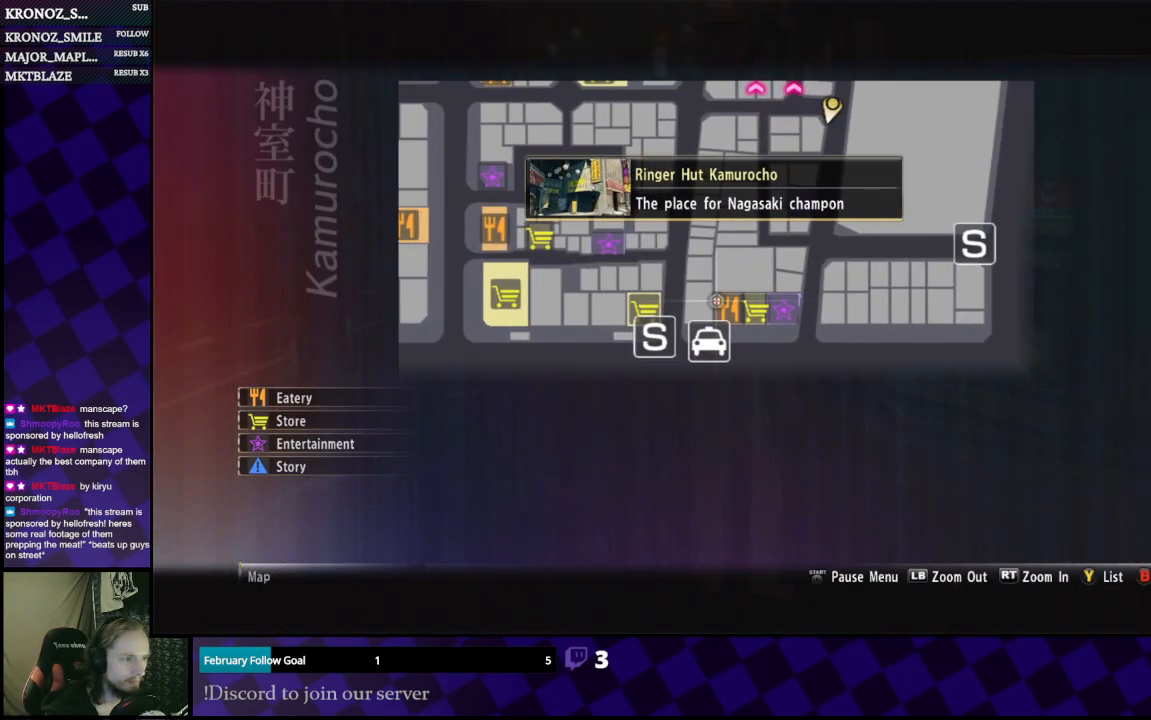
{"buttons": [], "left_stick": "center", "right_stick": "center", "events": []}
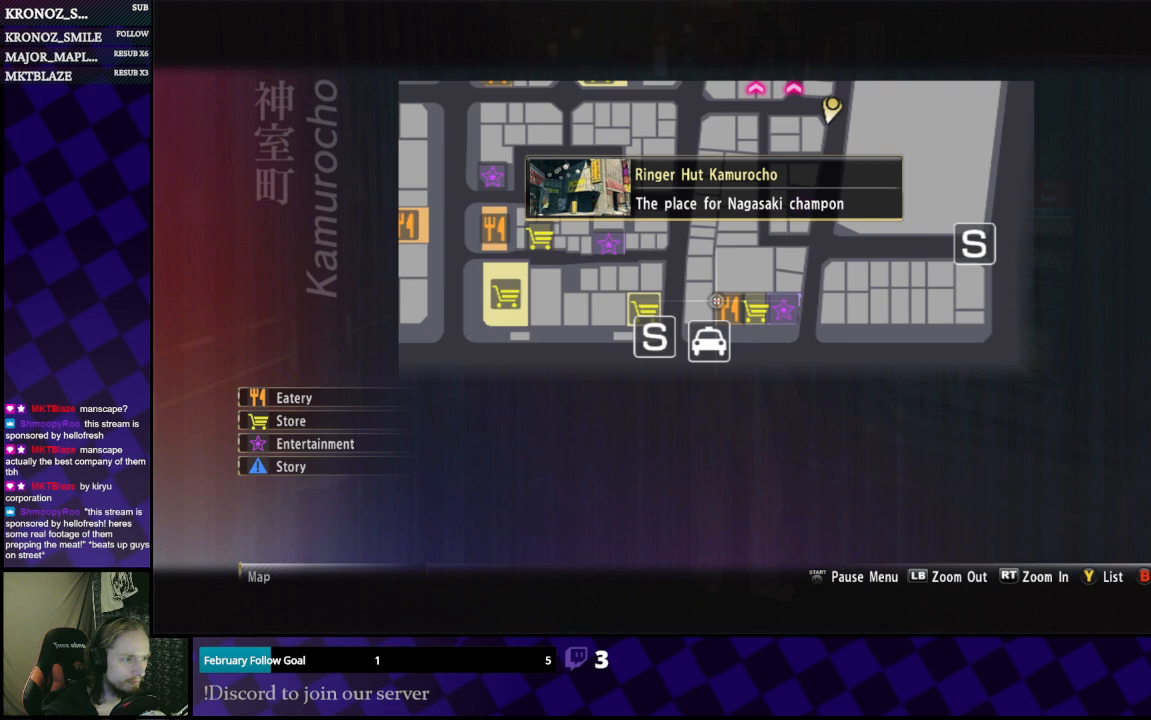
{"buttons": [], "left_stick": "center", "right_stick": "center", "events": []}
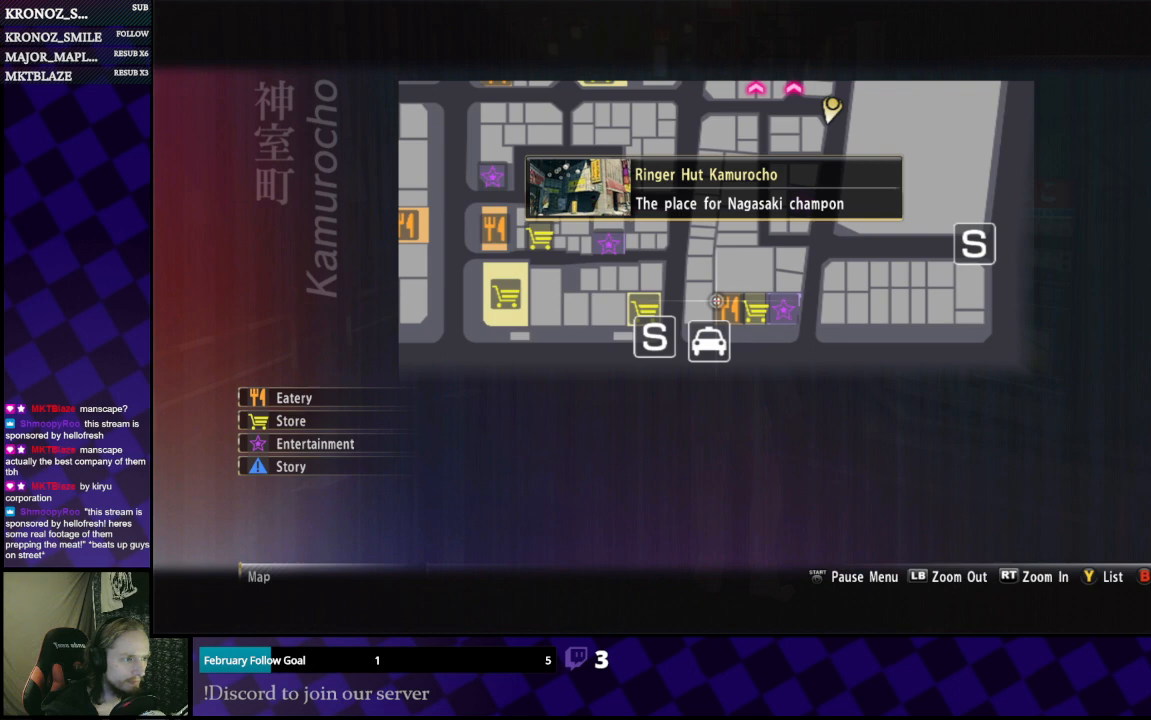
{"buttons": [], "left_stick": "center", "right_stick": "center", "events": []}
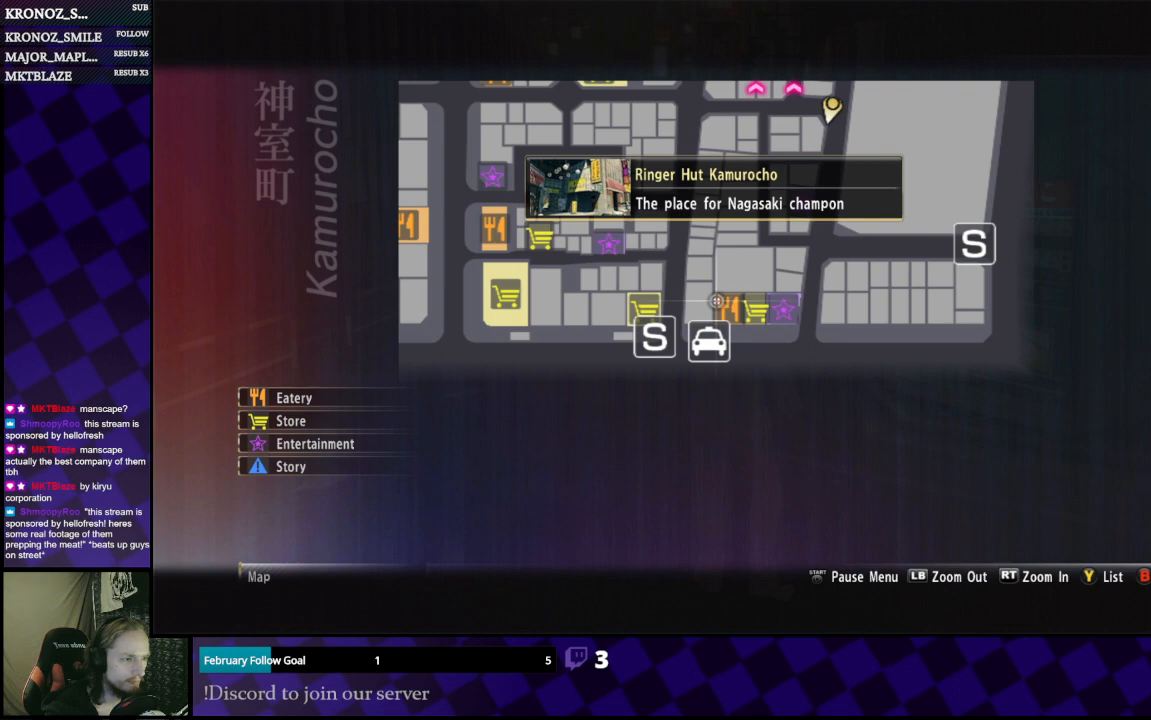
{"buttons": [], "left_stick": "center", "right_stick": "center", "events": []}
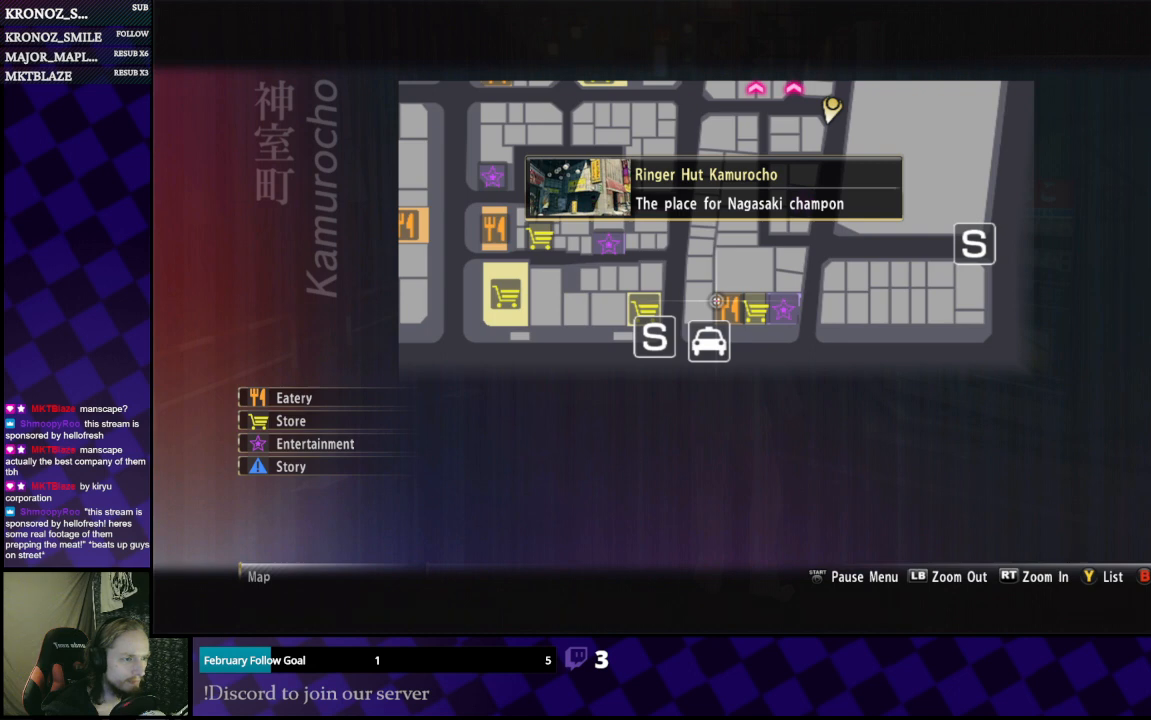
{"buttons": [], "left_stick": "center", "right_stick": "center", "events": []}
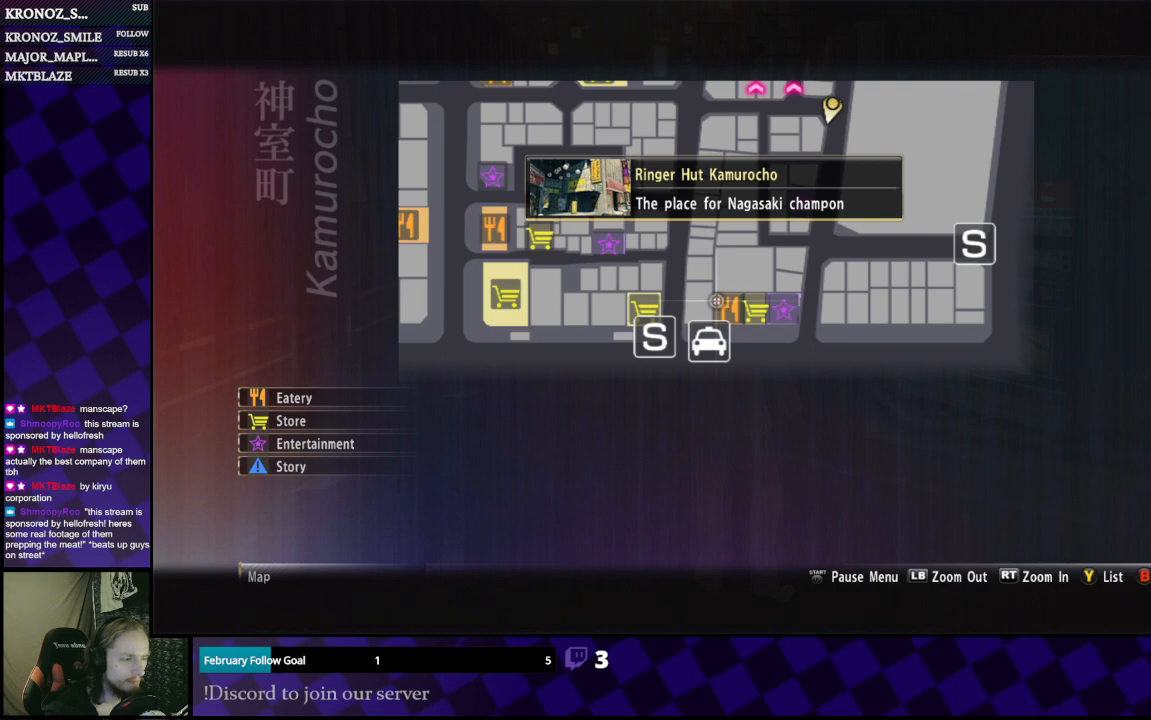
{"buttons": [], "left_stick": "center", "right_stick": "center", "events": [[133, "left_stick", "right"], [300, "left_stick", "center"]]}
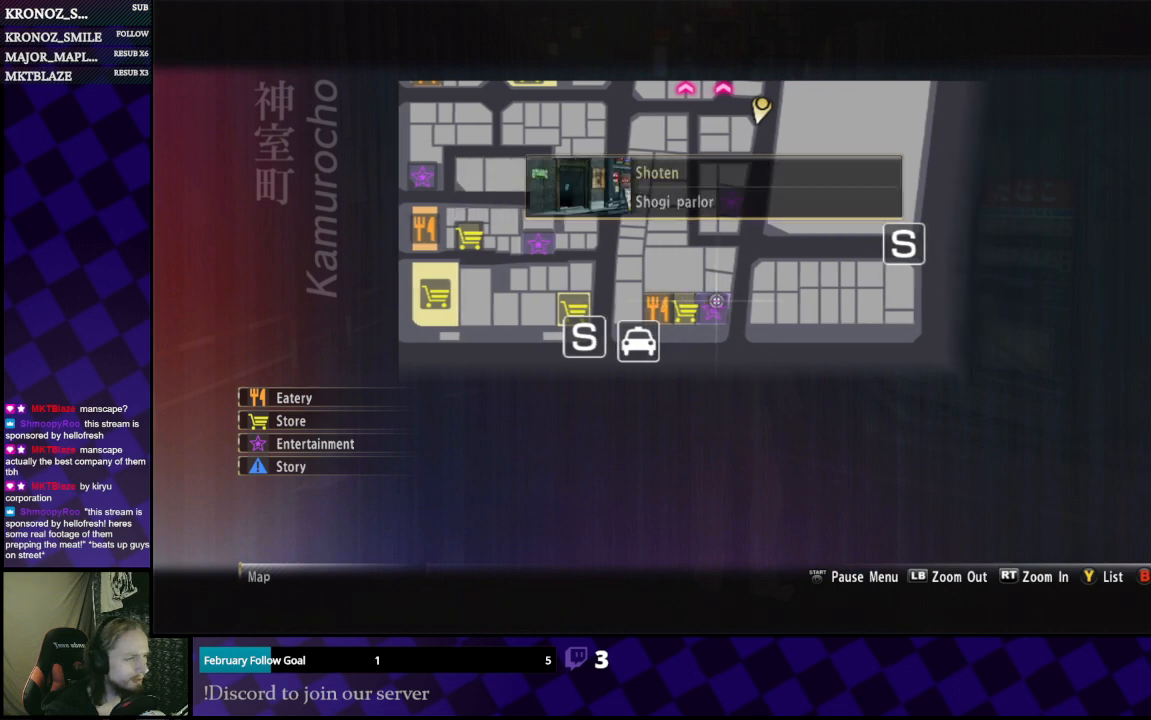
{"buttons": [], "left_stick": "center", "right_stick": "center", "events": [[167, "left_stick", "left"], [233, "left_stick", "center"]]}
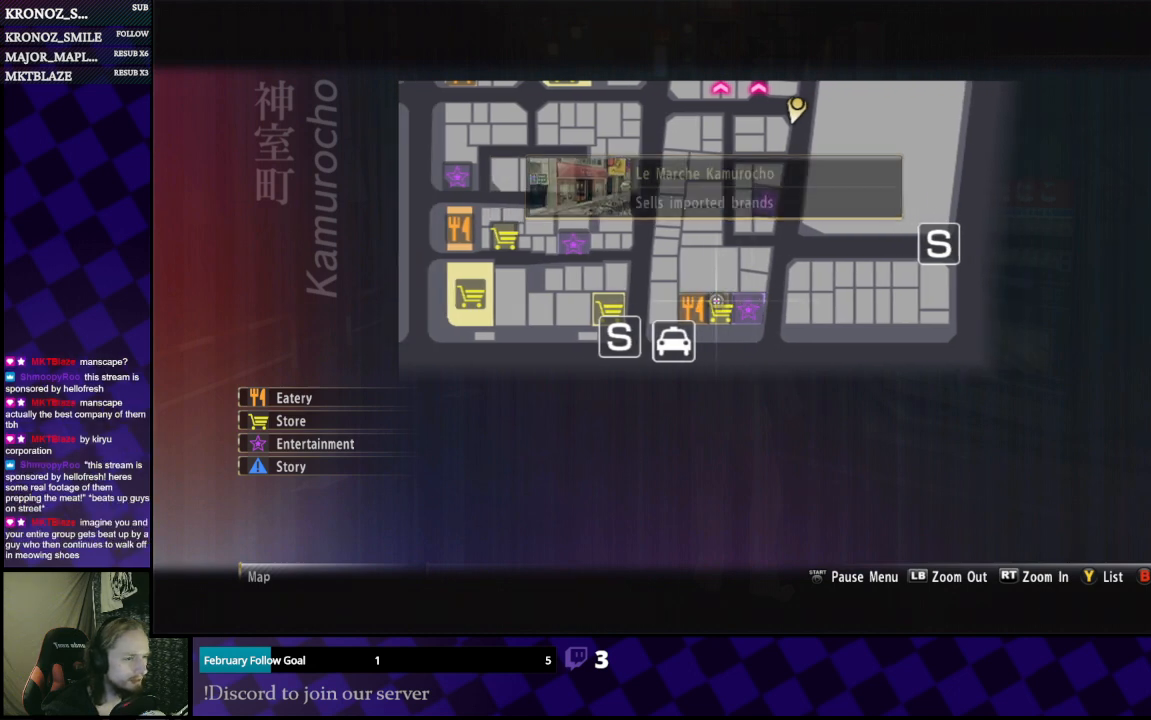
{"buttons": [], "left_stick": "up-right", "right_stick": "center", "events": [[300, "left_stick", "up"], [467, "left_stick", "up-right"]]}
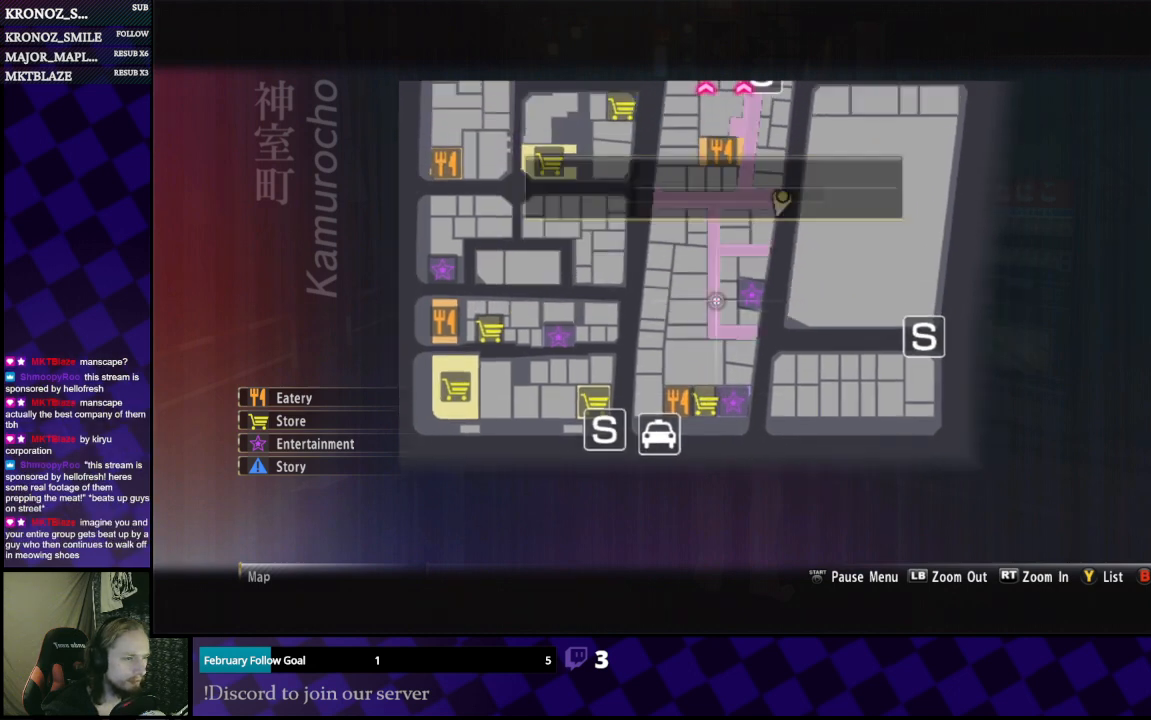
{"buttons": [], "left_stick": "center", "right_stick": "center", "events": [[67, "left_stick", "center"], [400, "left_stick", "right"], [467, "left_stick", "center"]]}
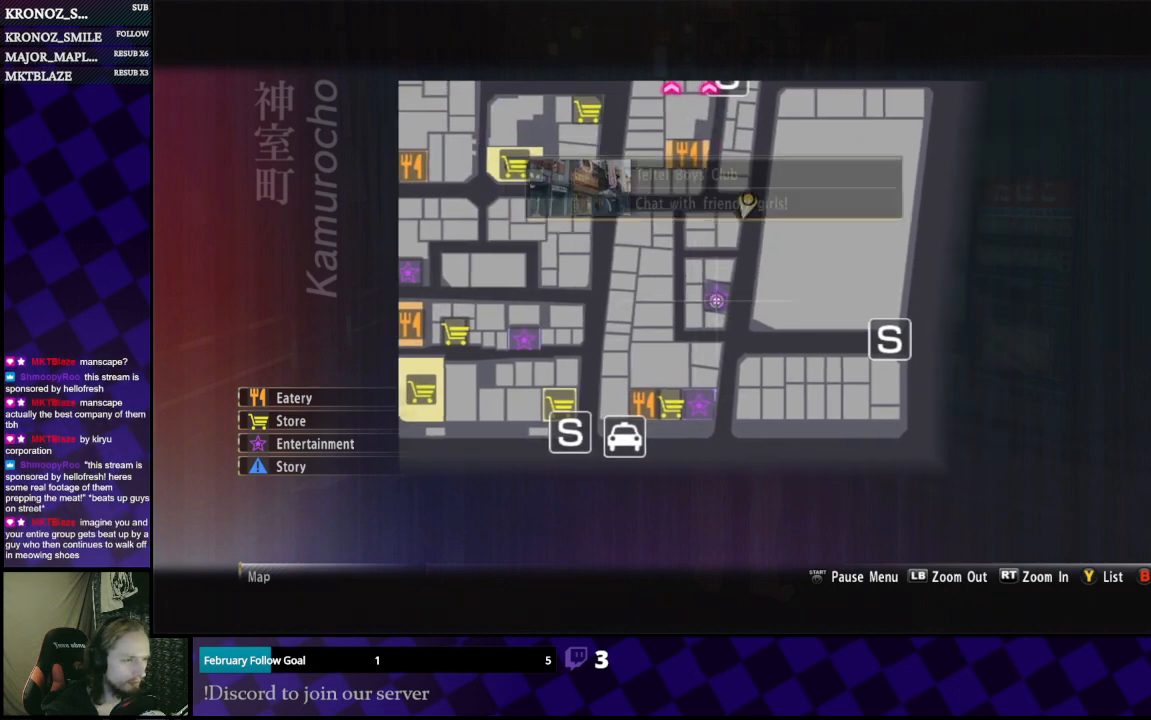
{"buttons": [], "left_stick": "center", "right_stick": "center", "events": []}
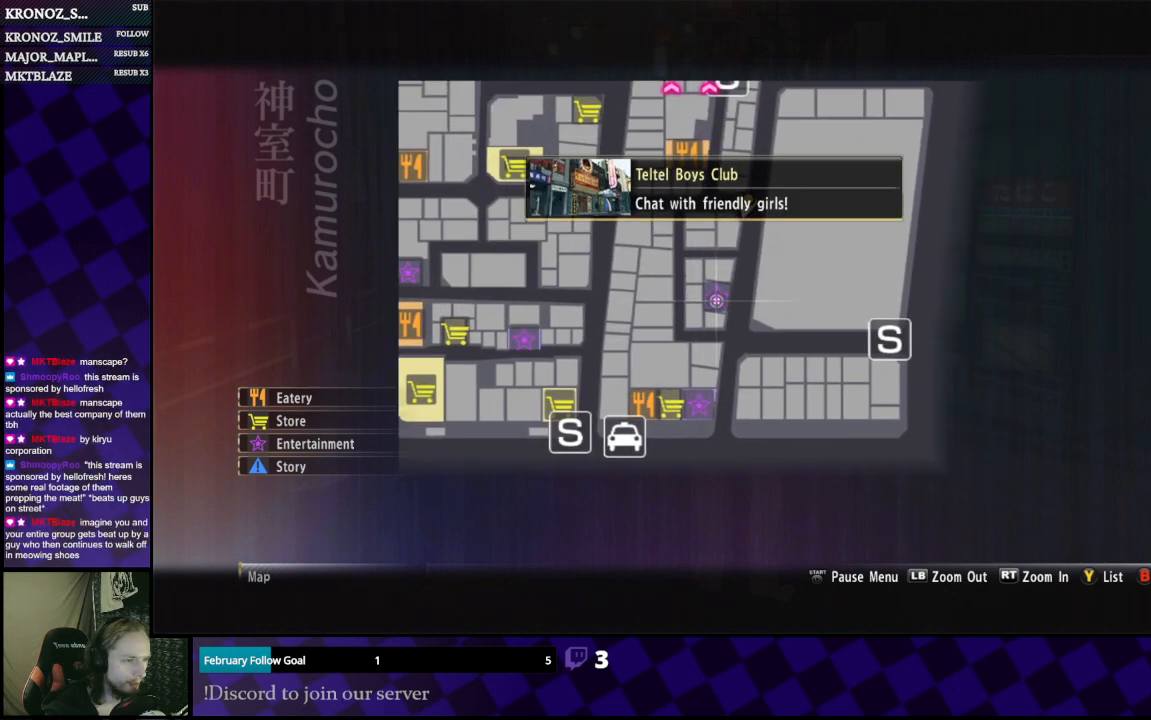
{"buttons": [], "left_stick": "left", "right_stick": "center", "events": [[33, "left_stick", "down"], [267, "left_stick", "center"], [500, "left_stick", "left"]]}
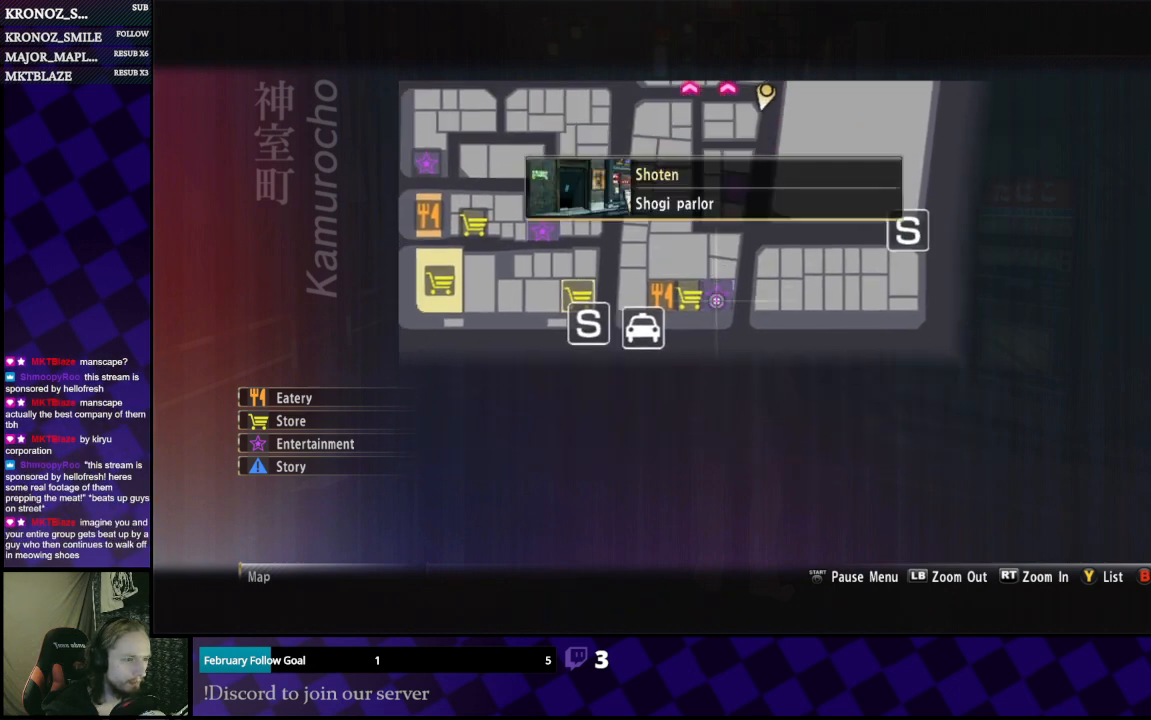
{"buttons": [], "left_stick": "center", "right_stick": "center", "events": [[67, "left_stick", "center"]]}
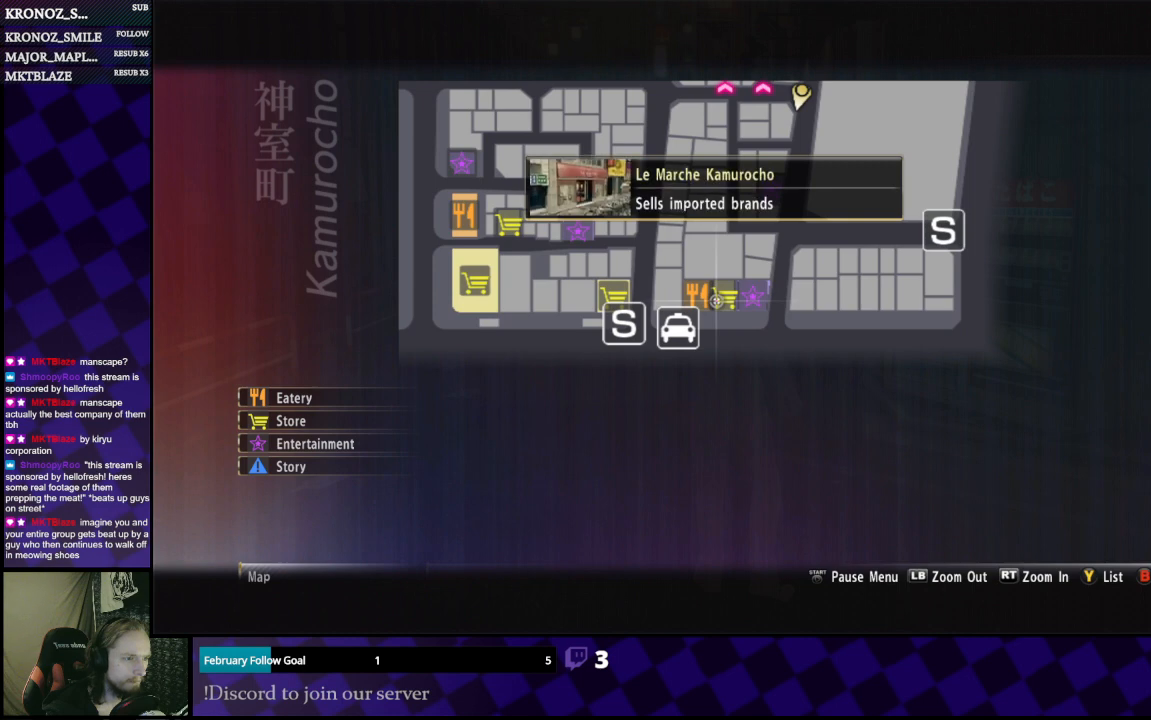
{"buttons": [], "left_stick": "center", "right_stick": "center", "events": []}
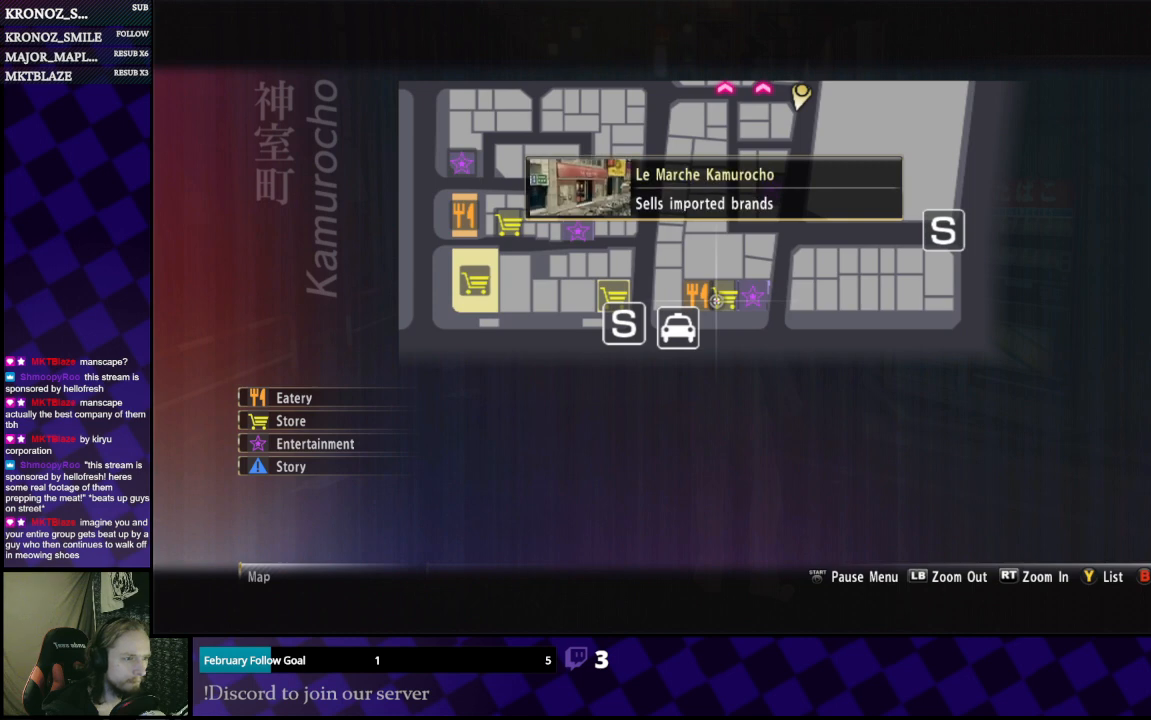
{"buttons": [], "left_stick": "center", "right_stick": "center", "events": []}